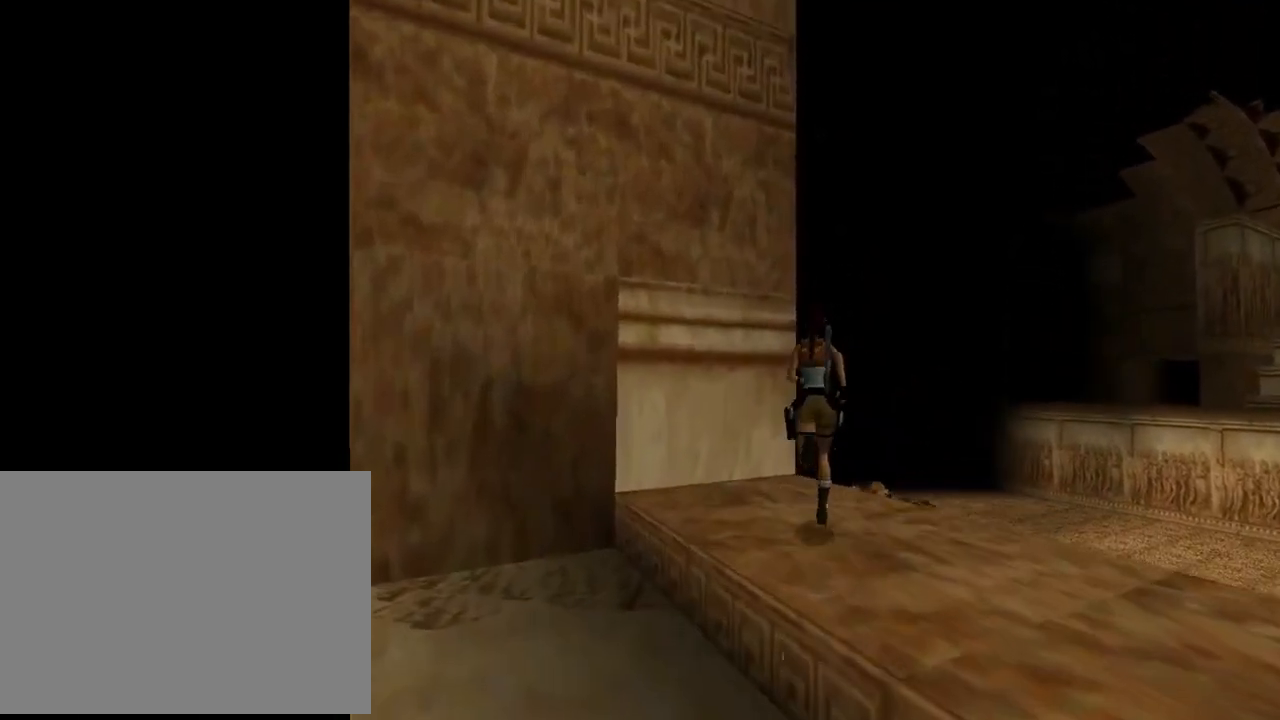
Gameplay with a controller (PlayStation layout); each line is a JSON object with the inputs held at the frame after it. "events" lists button and stick changes between this image and that frame as [ms after this image, input, new state], when the widget could be followed in between. Not read: right_stick.
{"buttons": ["DPAD_UP"], "left_stick": "center", "events": [[333, "DPAD_LEFT", "down"], [433, "DPAD_LEFT", "up"]]}
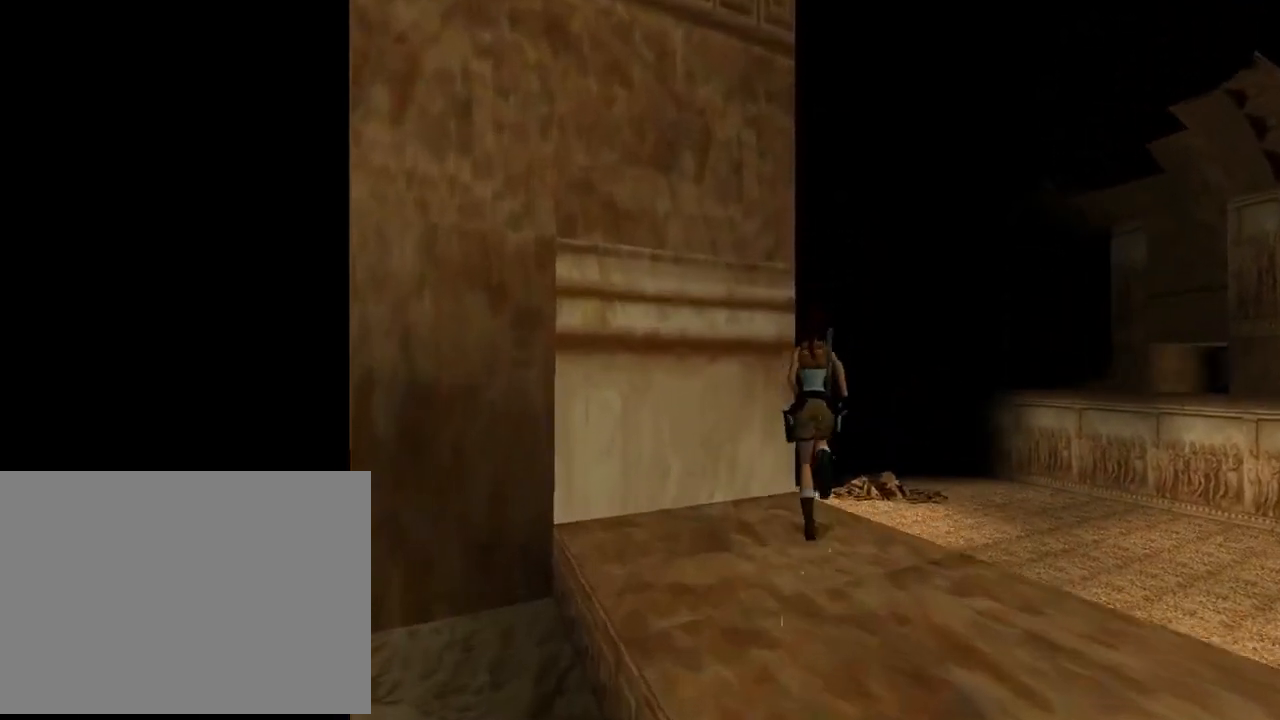
{"buttons": ["SQUARE", "DPAD_UP", "DPAD_LEFT"], "left_stick": "center", "events": [[133, "DPAD_LEFT", "down"], [200, "SQUARE", "down"]]}
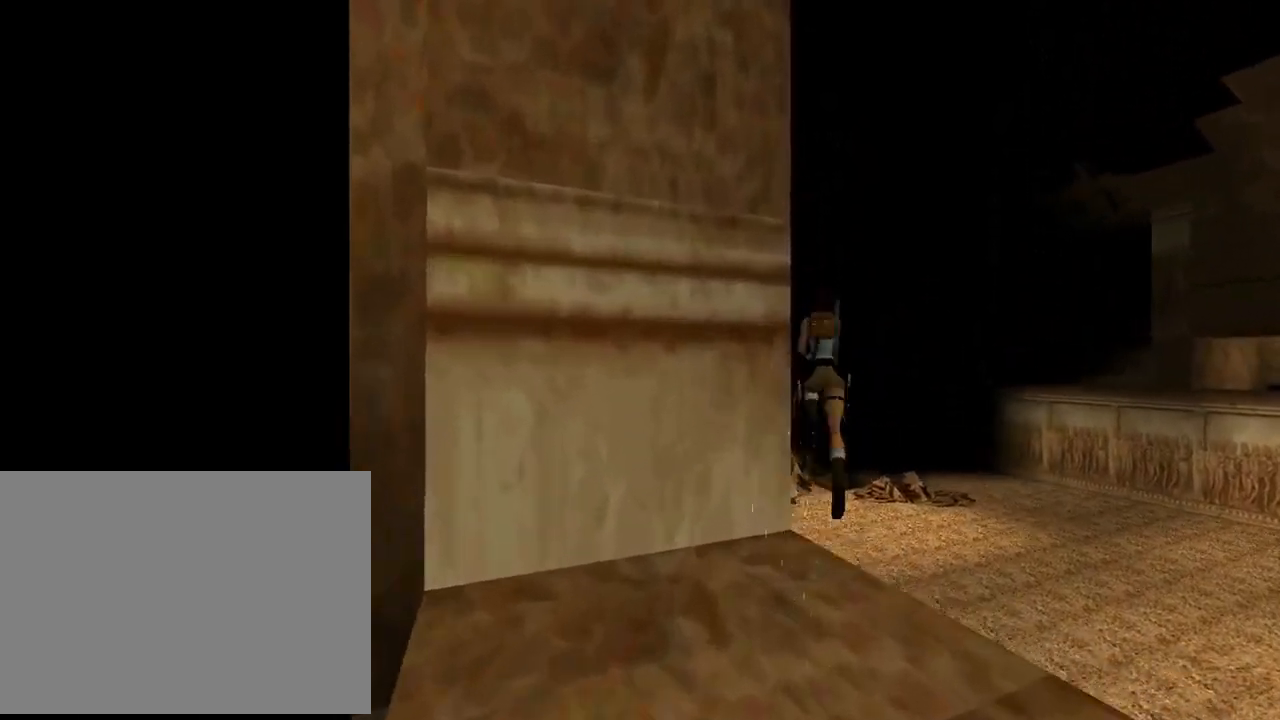
{"buttons": ["SQUARE", "DPAD_UP", "DPAD_LEFT"], "left_stick": "center", "events": []}
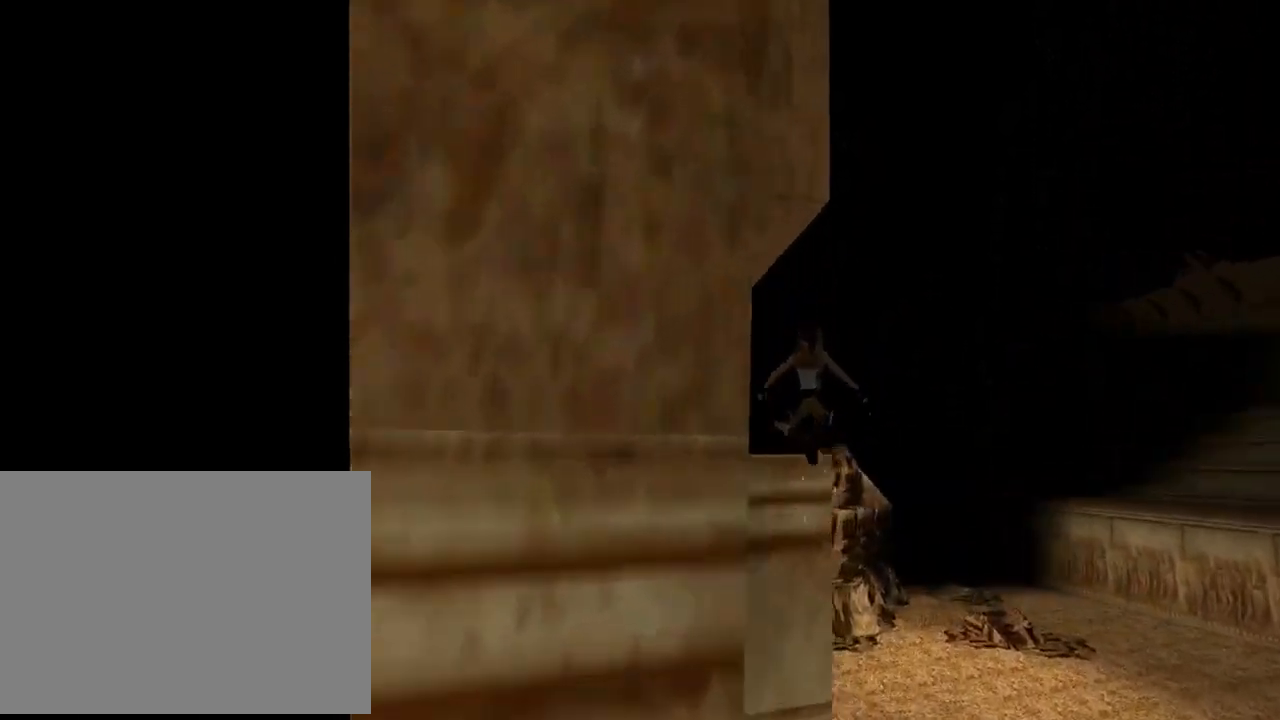
{"buttons": ["CROSS", "DPAD_UP"], "left_stick": "center", "events": [[100, "SQUARE", "up"], [200, "CROSS", "down"], [267, "DPAD_LEFT", "up"]]}
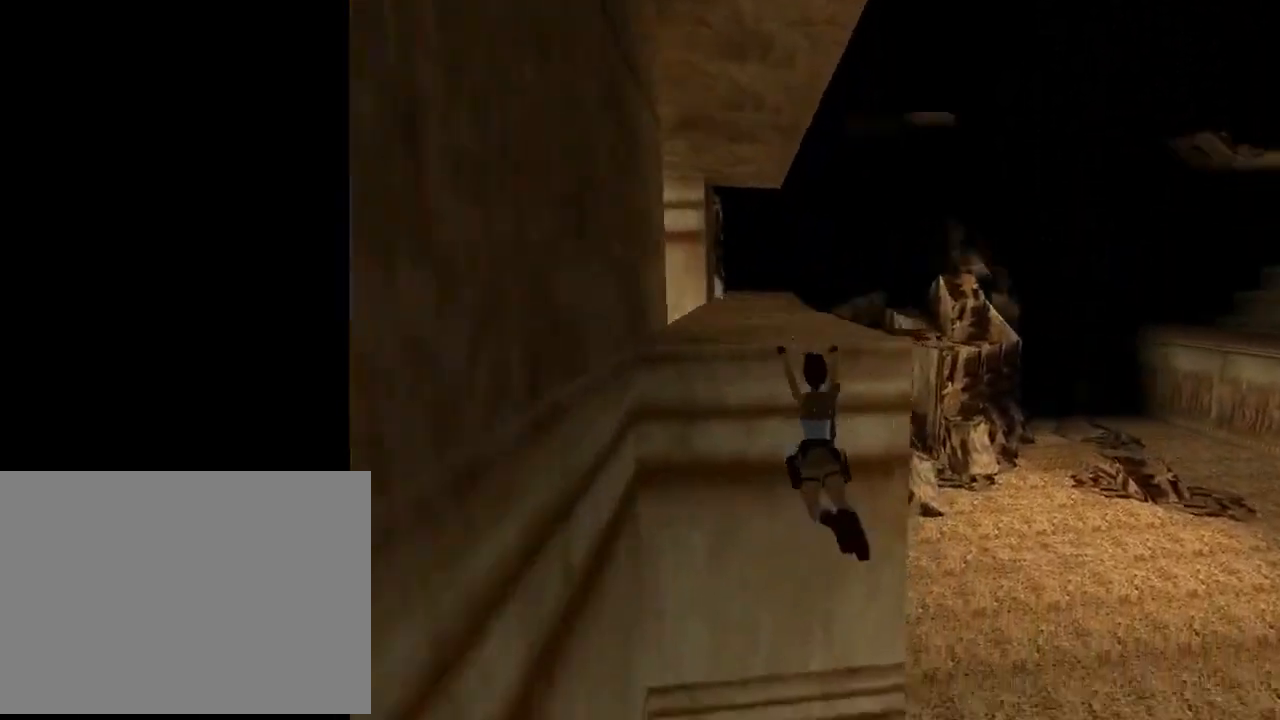
{"buttons": ["CROSS", "DPAD_UP"], "left_stick": "center", "events": []}
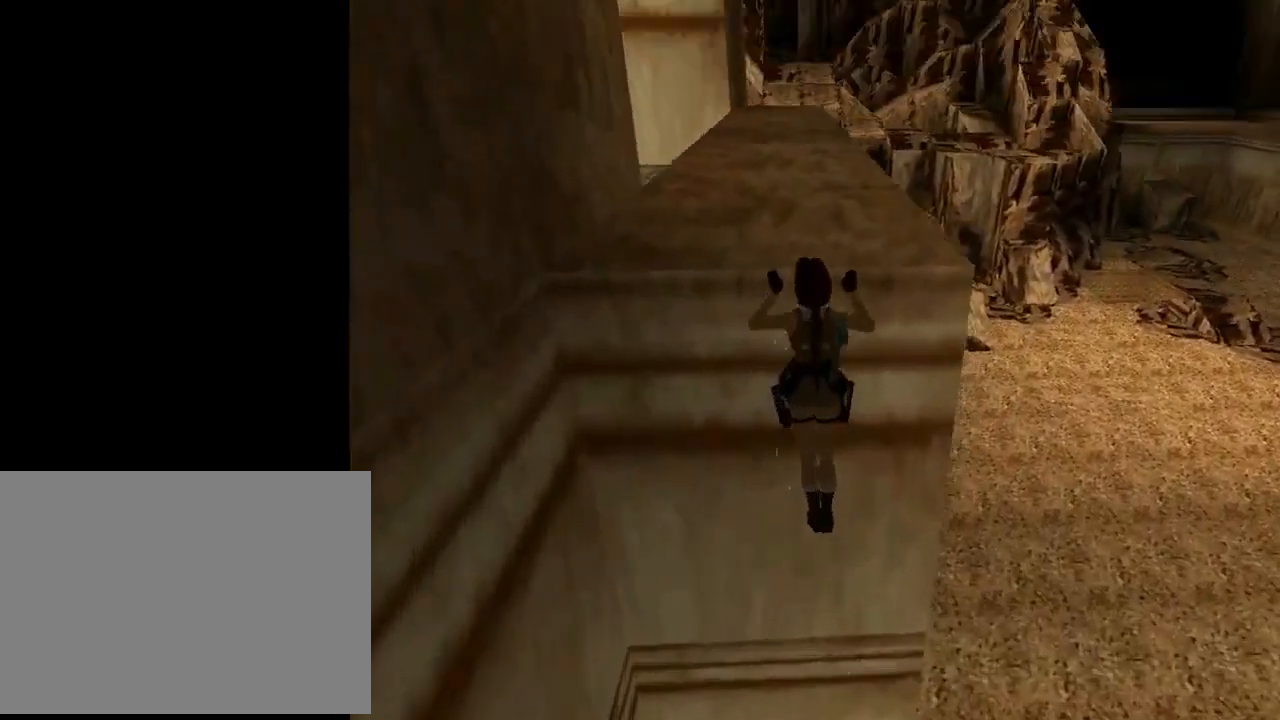
{"buttons": ["CROSS", "DPAD_UP"], "left_stick": "center", "events": []}
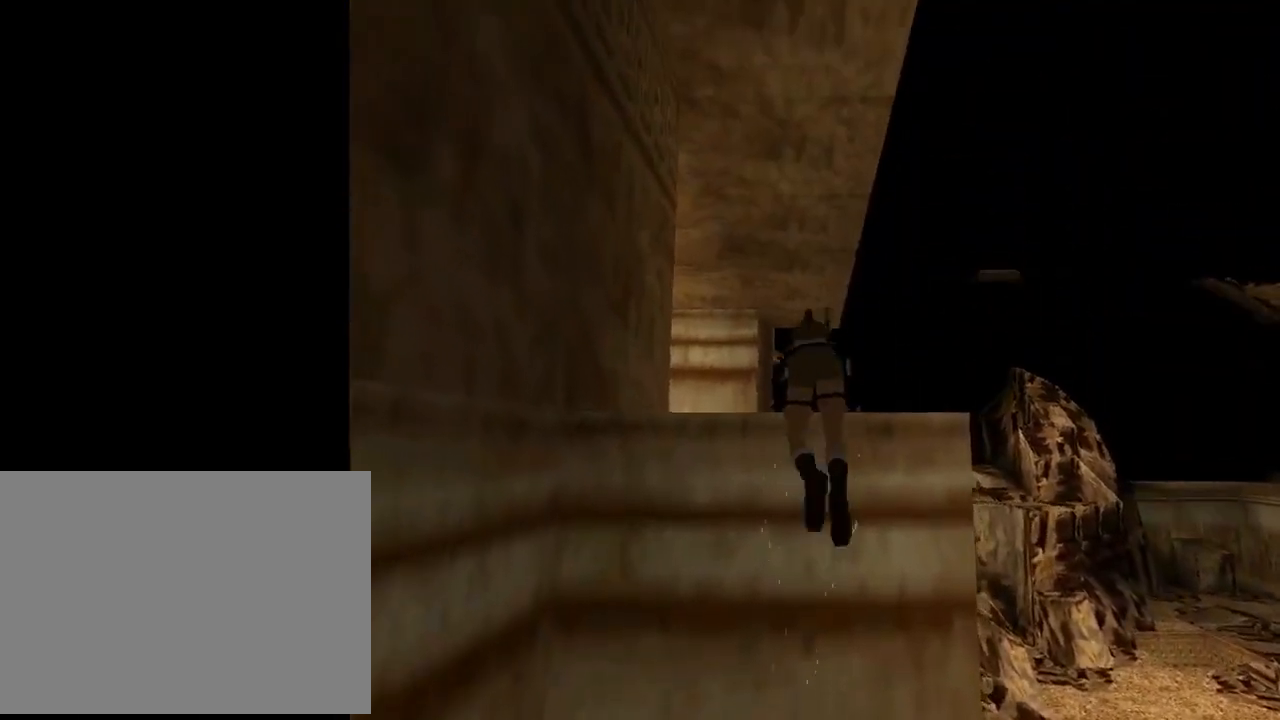
{"buttons": ["DPAD_UP"], "left_stick": "center", "events": [[133, "CROSS", "up"], [200, "CROSS", "down"], [233, "CROSS", "up"]]}
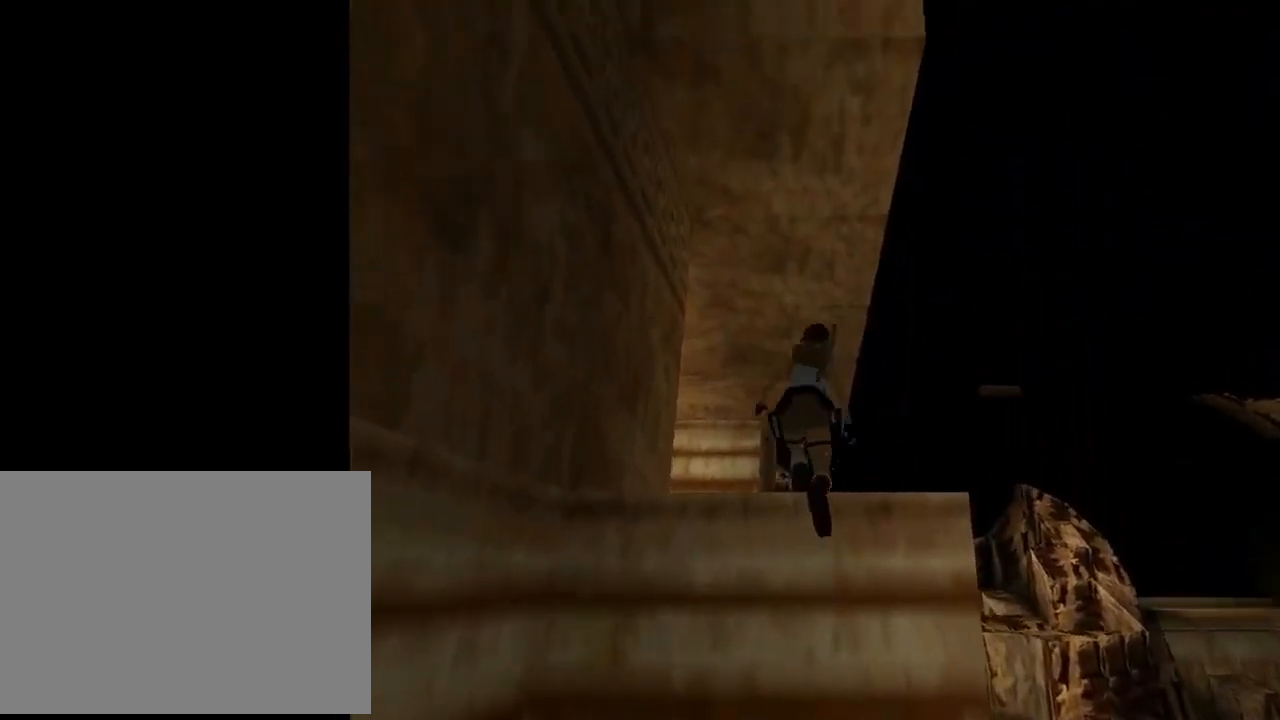
{"buttons": ["DPAD_UP"], "left_stick": "center", "events": []}
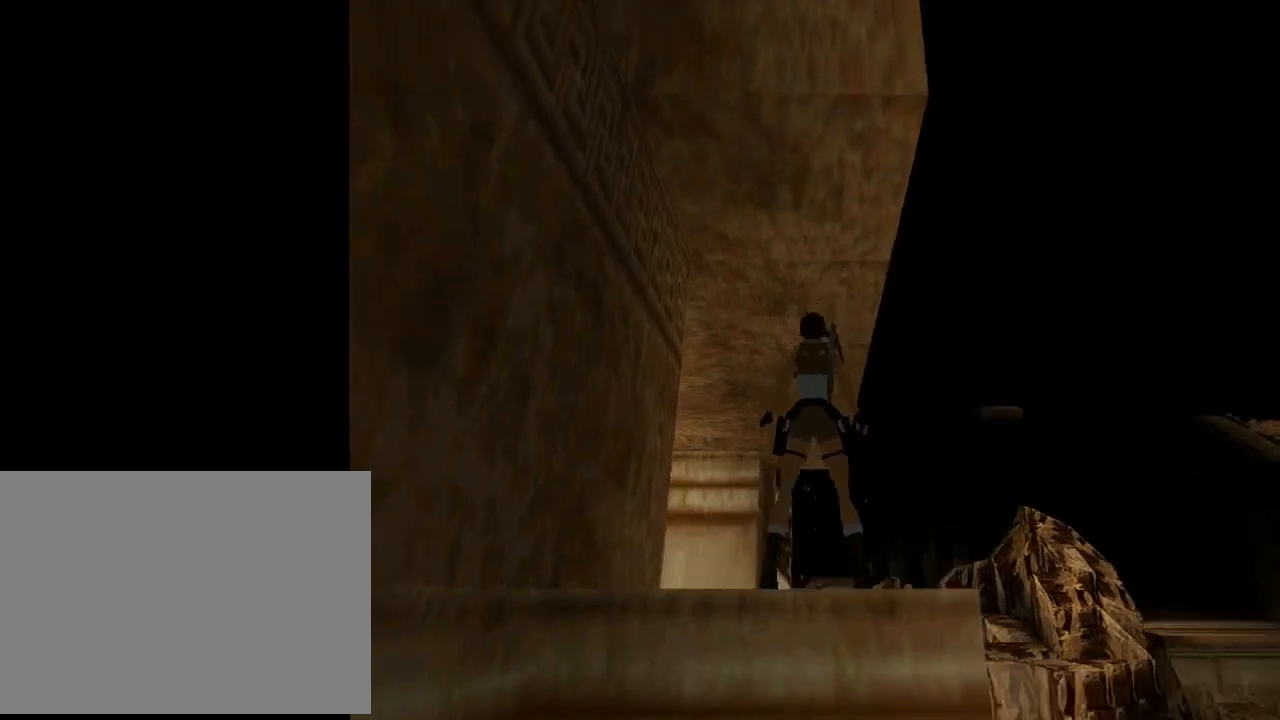
{"buttons": ["DPAD_UP", "DPAD_LEFT"], "left_stick": "center", "events": [[67, "DPAD_LEFT", "down"]]}
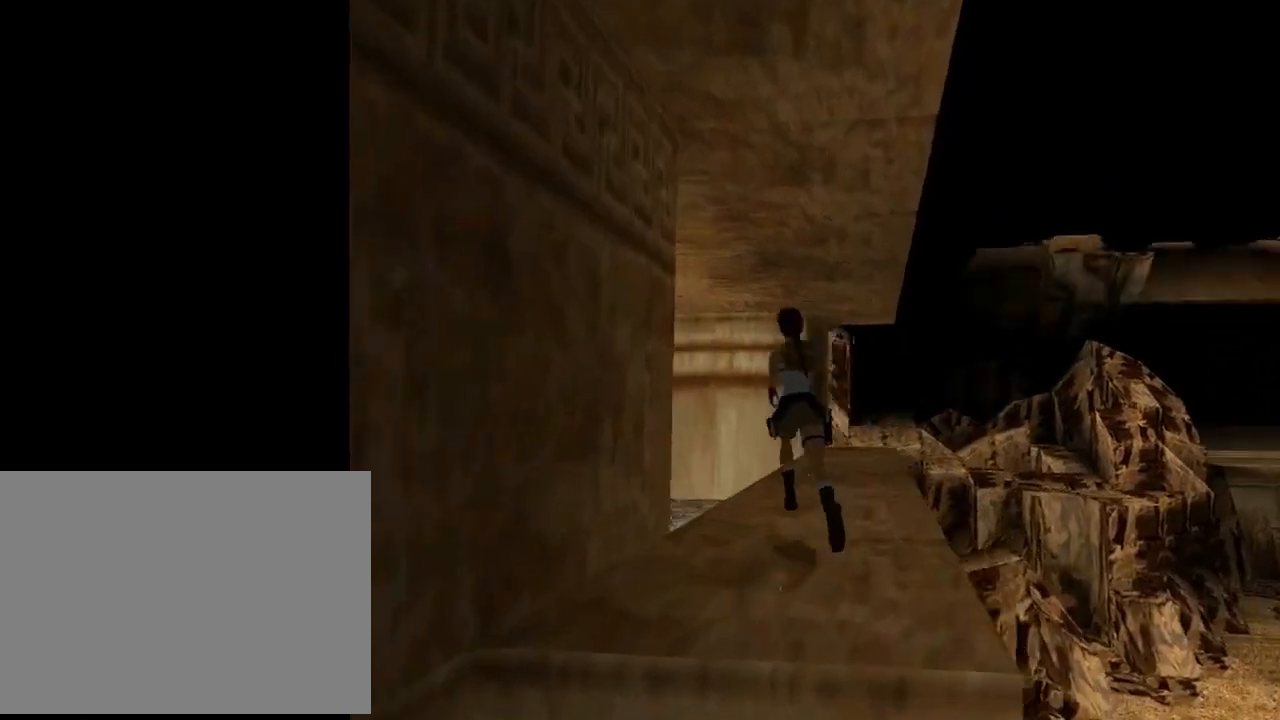
{"buttons": ["SQUARE", "DPAD_UP", "DPAD_LEFT"], "left_stick": "center", "events": [[133, "DPAD_LEFT", "up"], [167, "SQUARE", "down"], [500, "DPAD_LEFT", "down"]]}
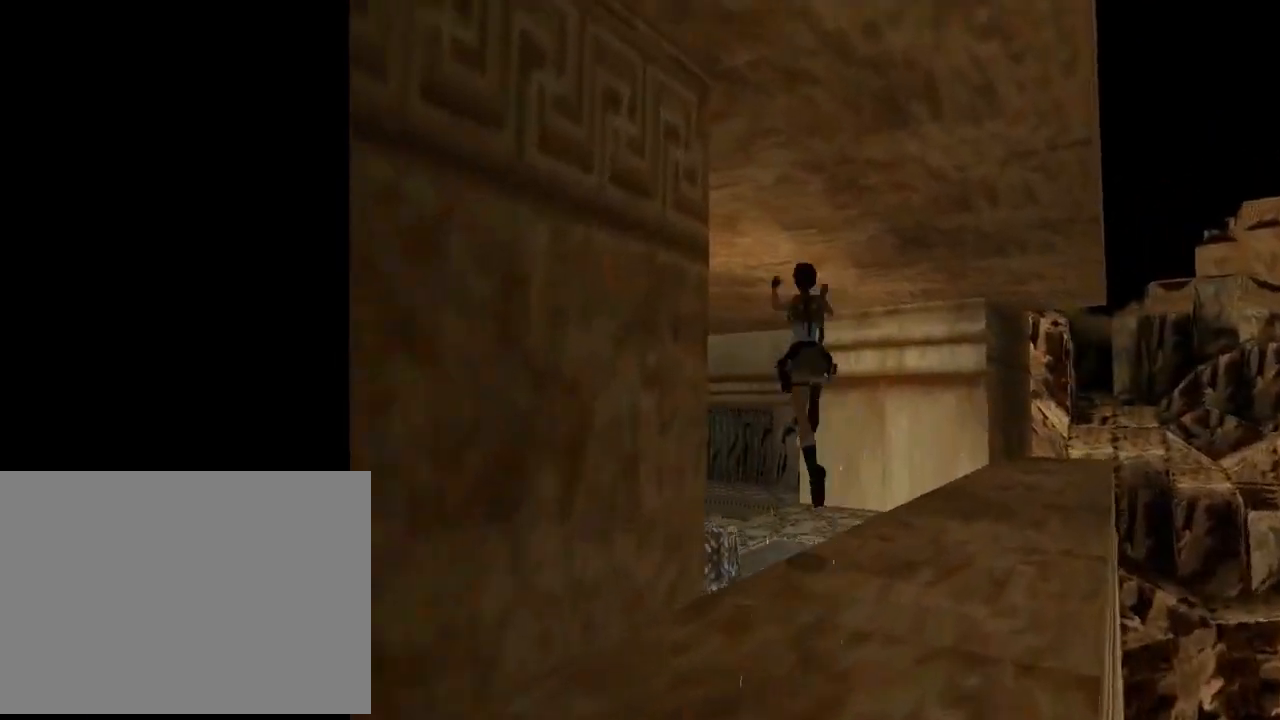
{"buttons": ["DPAD_UP"], "left_stick": "center", "events": [[367, "DPAD_LEFT", "up"], [467, "SQUARE", "up"]]}
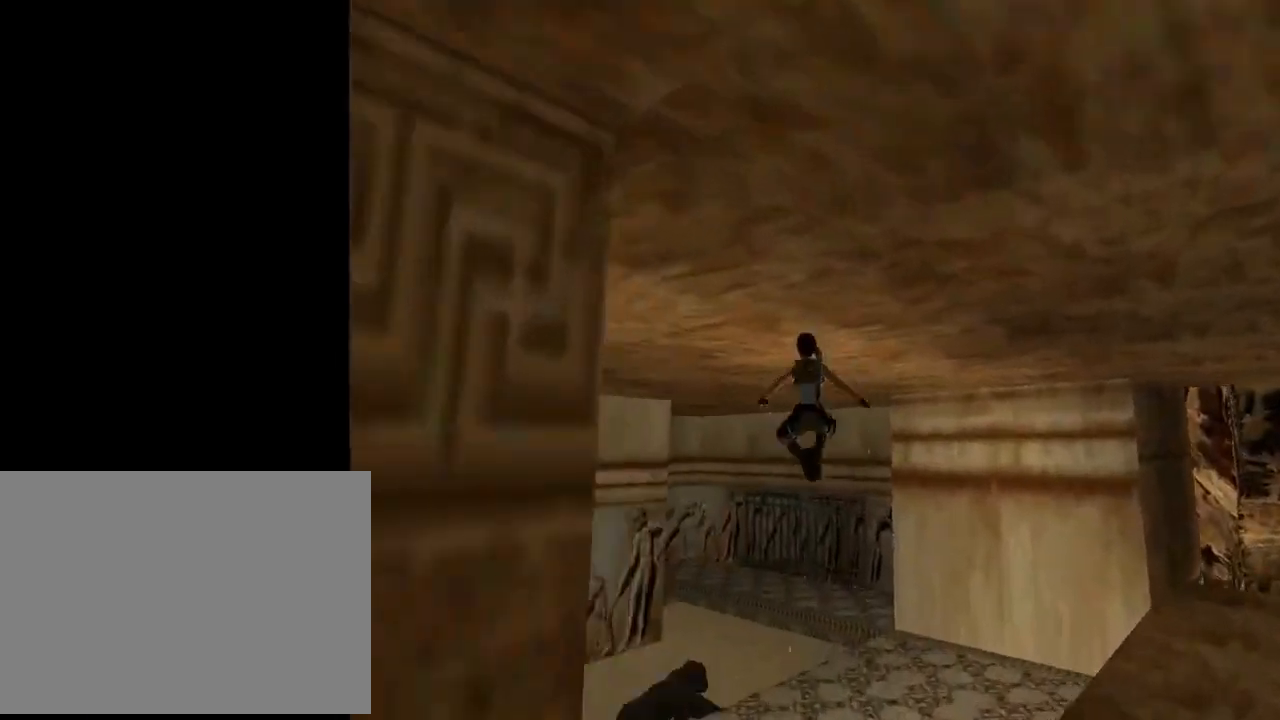
{"buttons": ["TRIANGLE", "DPAD_UP"], "left_stick": "center", "events": [[300, "DPAD_RIGHT", "down"], [467, "DPAD_RIGHT", "up"], [500, "TRIANGLE", "down"]]}
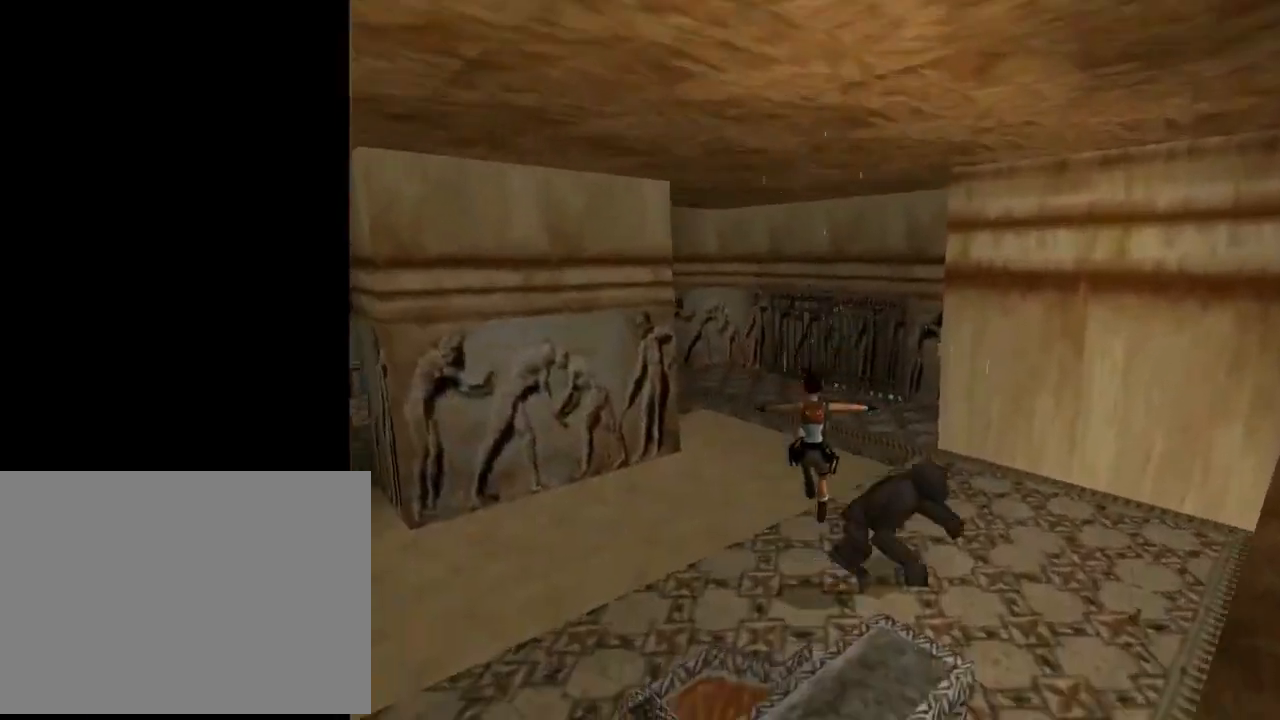
{"buttons": ["DPAD_UP"], "left_stick": "center", "events": [[100, "DPAD_LEFT", "down"], [200, "TRIANGLE", "up"], [433, "DPAD_LEFT", "up"]]}
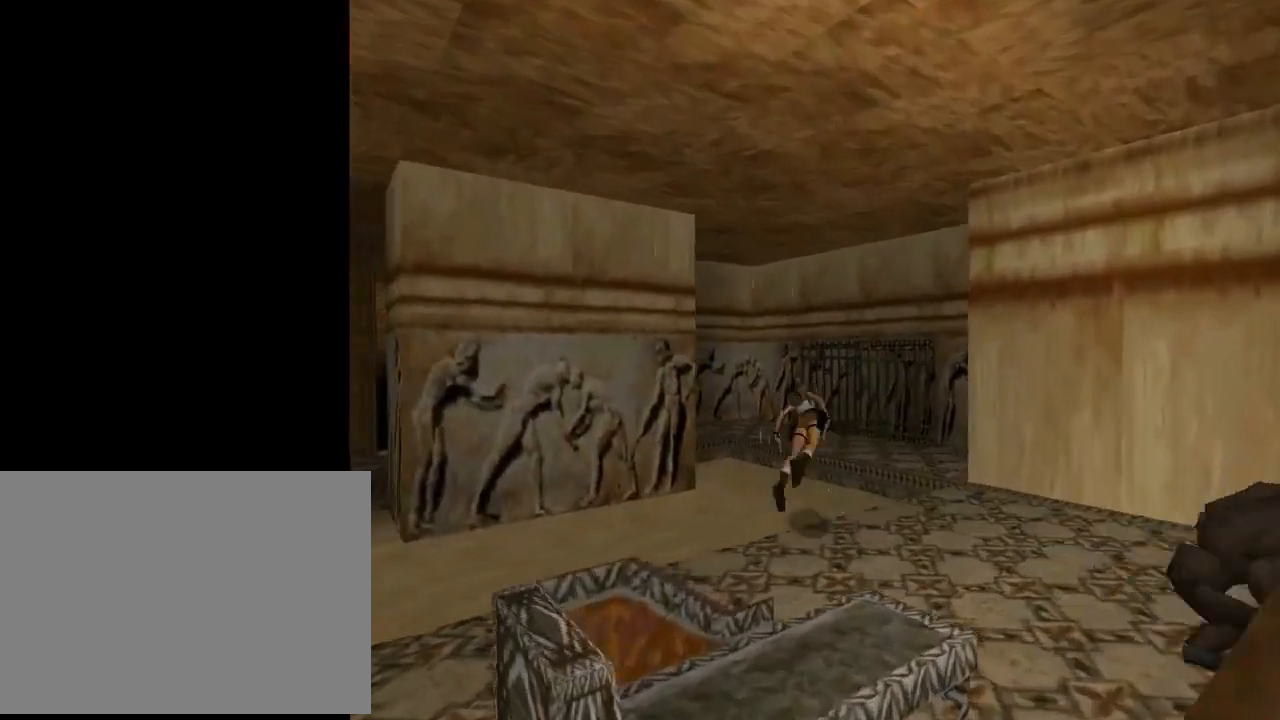
{"buttons": ["CROSS"], "left_stick": "center", "events": [[33, "CIRCLE", "down"], [33, "DPAD_UP", "up"], [167, "CIRCLE", "up"], [333, "CROSS", "down"]]}
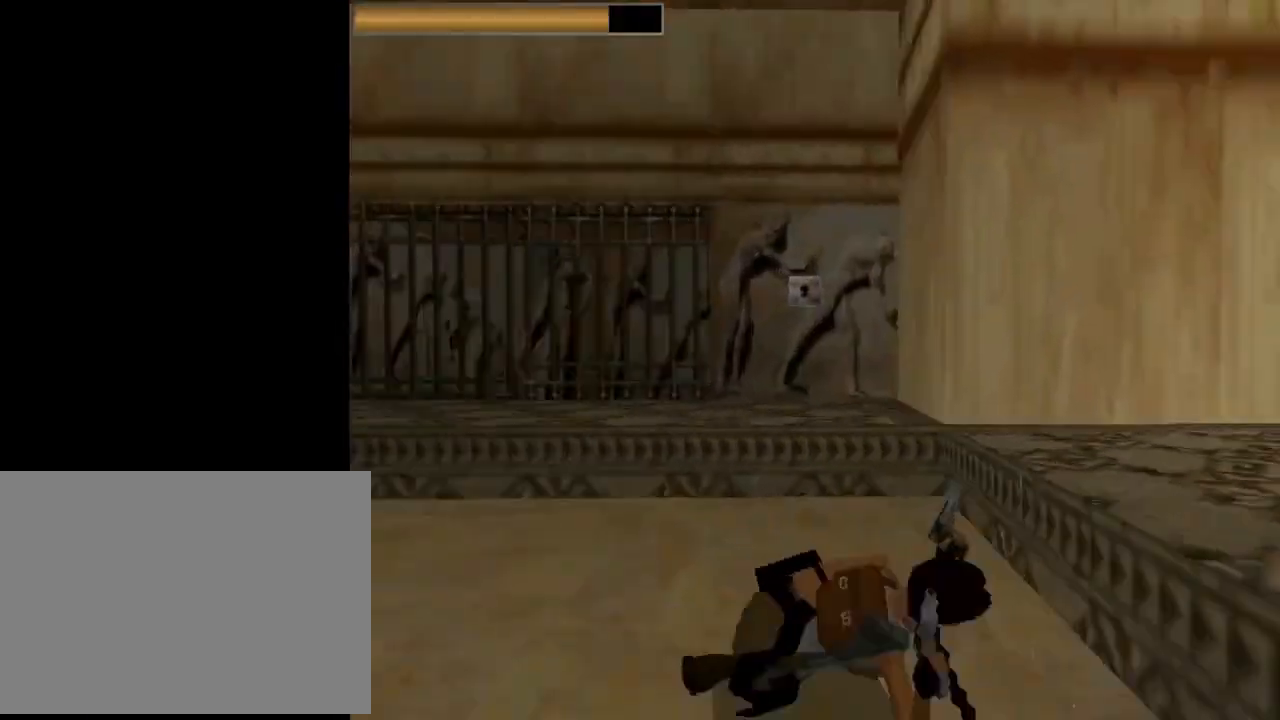
{"buttons": ["CROSS", "DPAD_DOWN", "DPAD_LEFT"], "left_stick": "center", "events": [[433, "DPAD_DOWN", "down"], [500, "DPAD_LEFT", "down"]]}
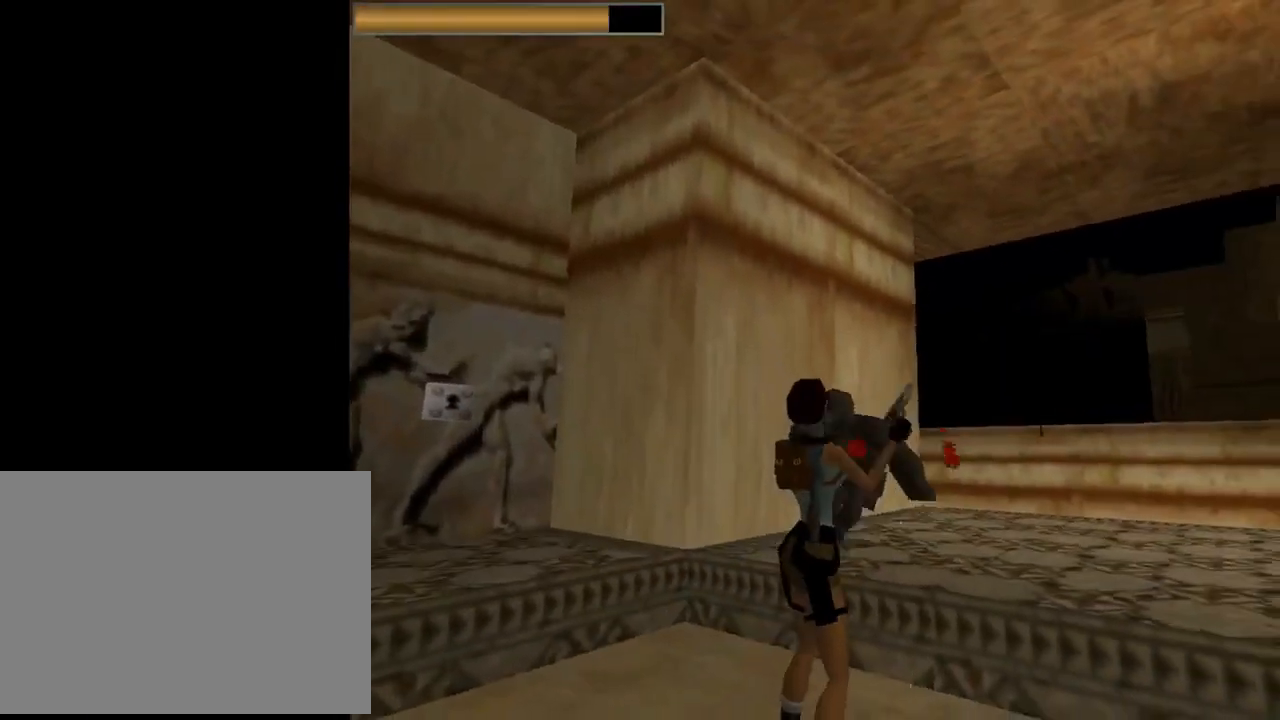
{"buttons": ["CROSS", "DPAD_DOWN"], "left_stick": "center", "events": [[333, "DPAD_LEFT", "up"]]}
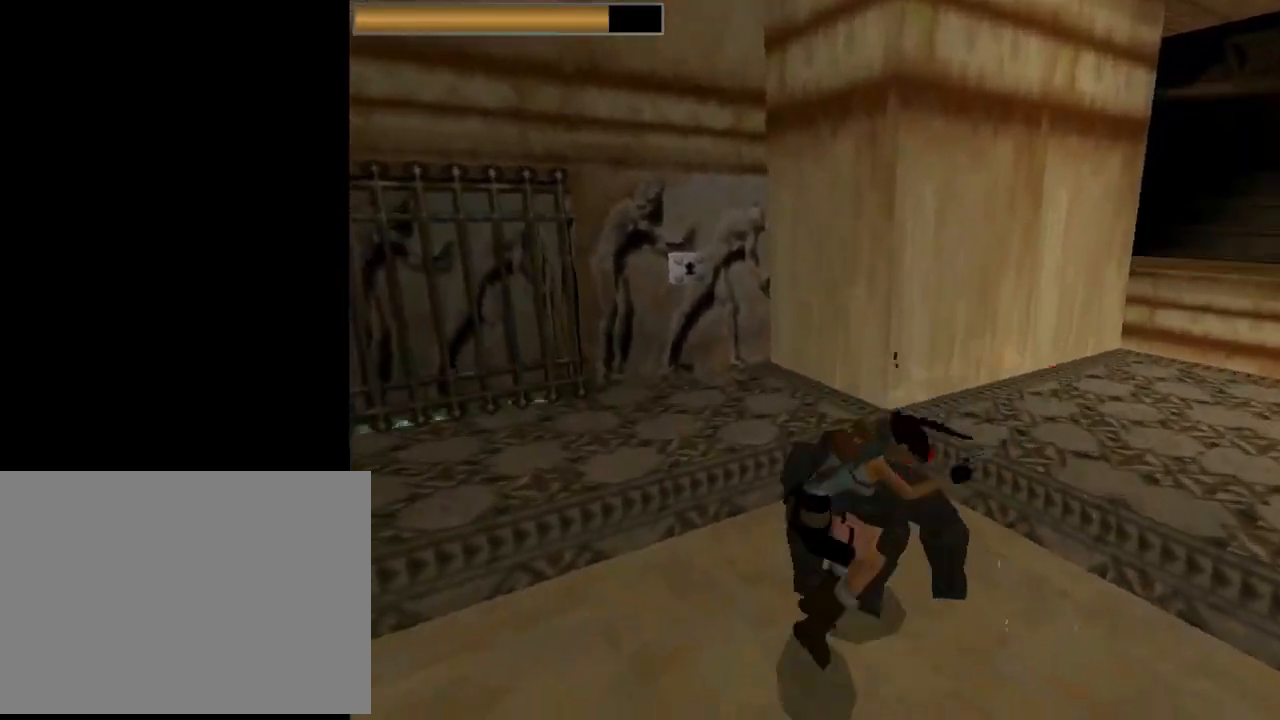
{"buttons": ["CROSS", "SQUARE", "DPAD_DOWN"], "left_stick": "center", "events": [[100, "SQUARE", "down"], [167, "DPAD_DOWN", "up"], [267, "DPAD_DOWN", "down"]]}
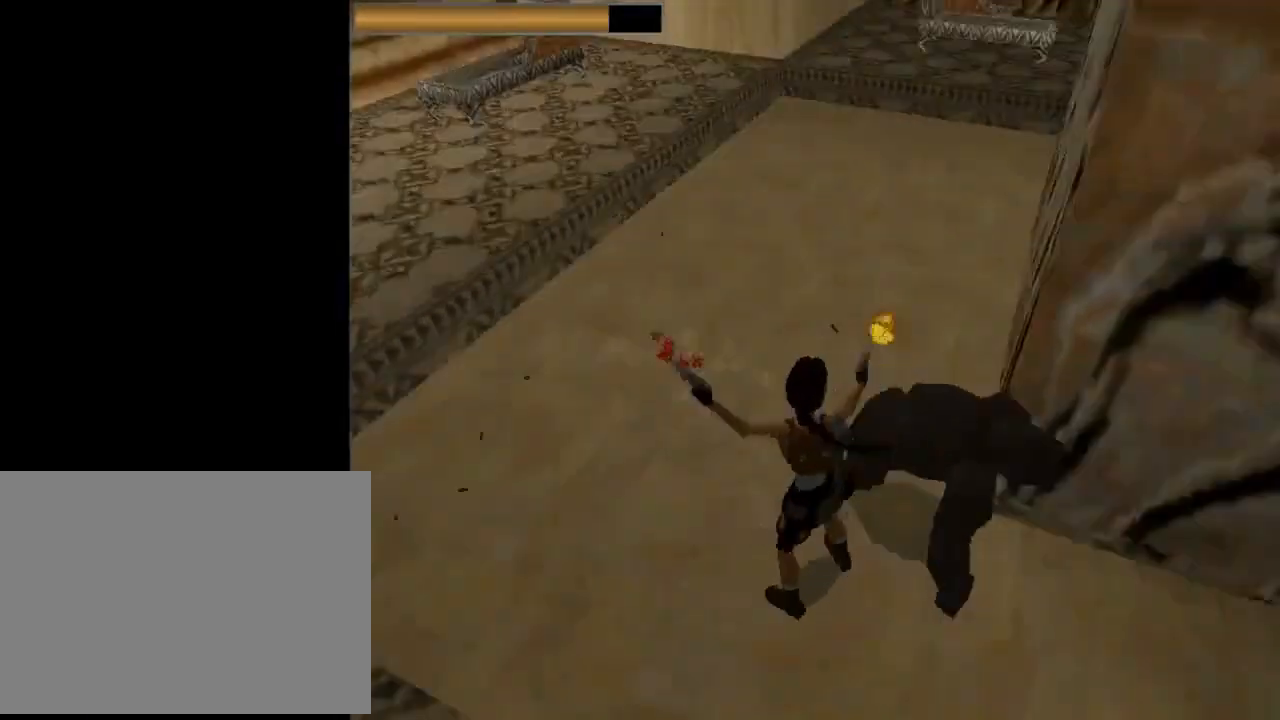
{"buttons": ["CROSS", "SQUARE", "DPAD_DOWN"], "left_stick": "center", "events": []}
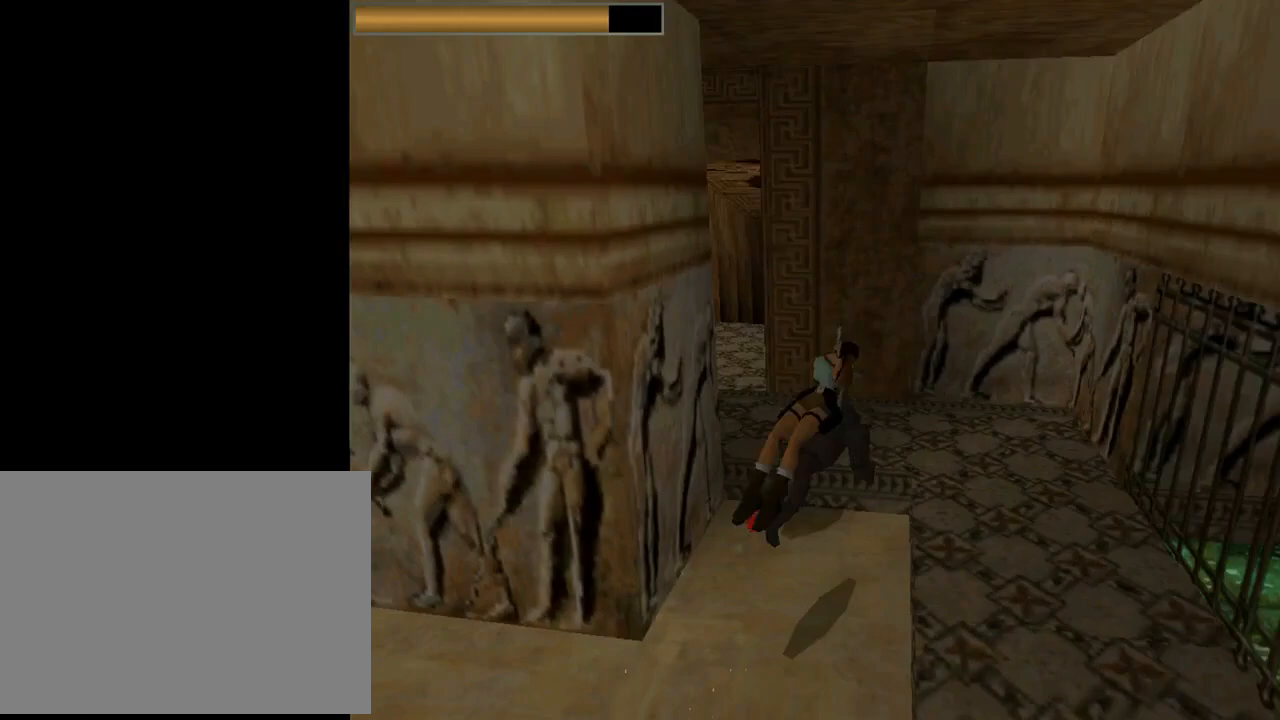
{"buttons": ["CROSS"], "left_stick": "center", "events": [[400, "DPAD_DOWN", "up"], [400, "SQUARE", "up"]]}
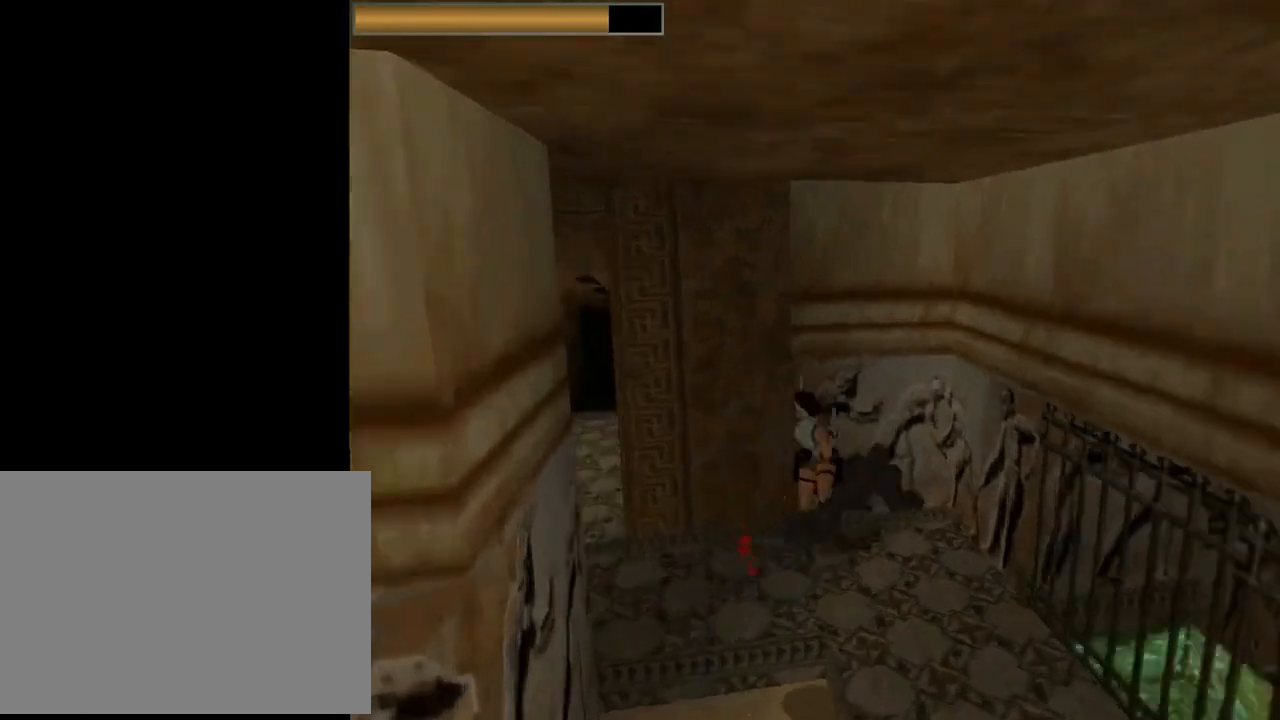
{"buttons": ["CROSS"], "left_stick": "center", "events": [[300, "CIRCLE", "down"], [500, "CIRCLE", "up"]]}
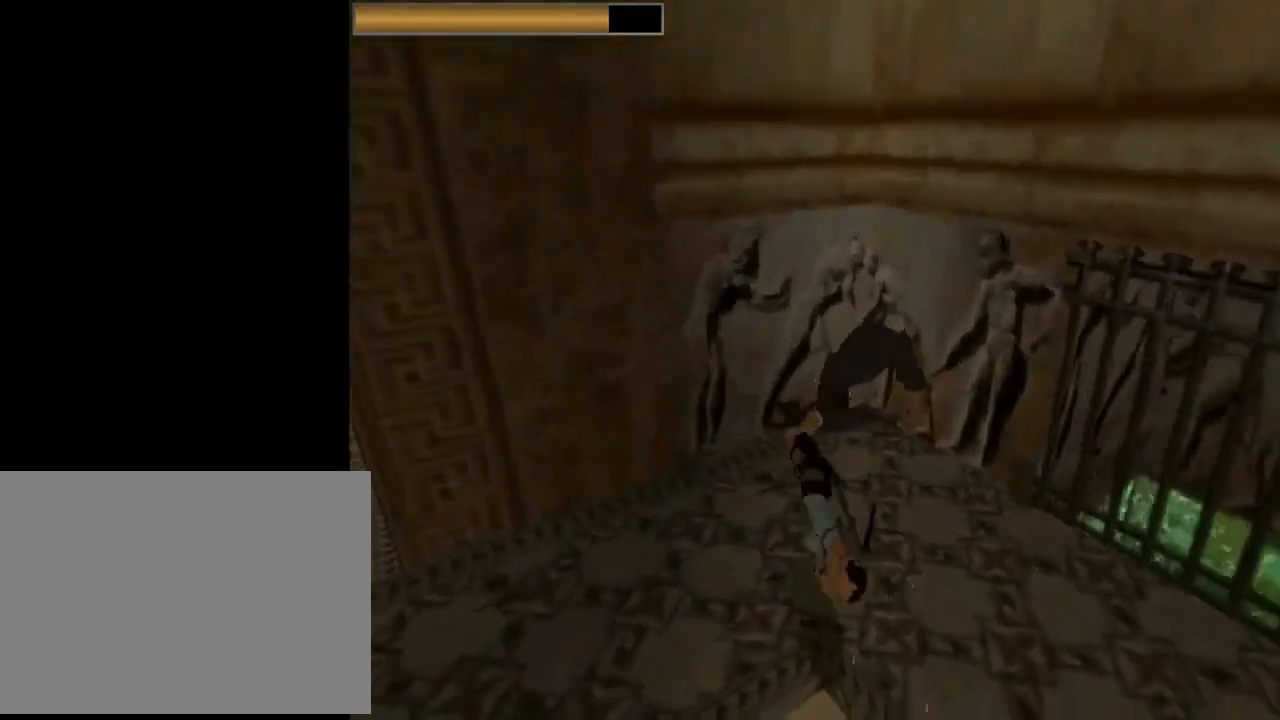
{"buttons": ["CROSS"], "left_stick": "center", "events": []}
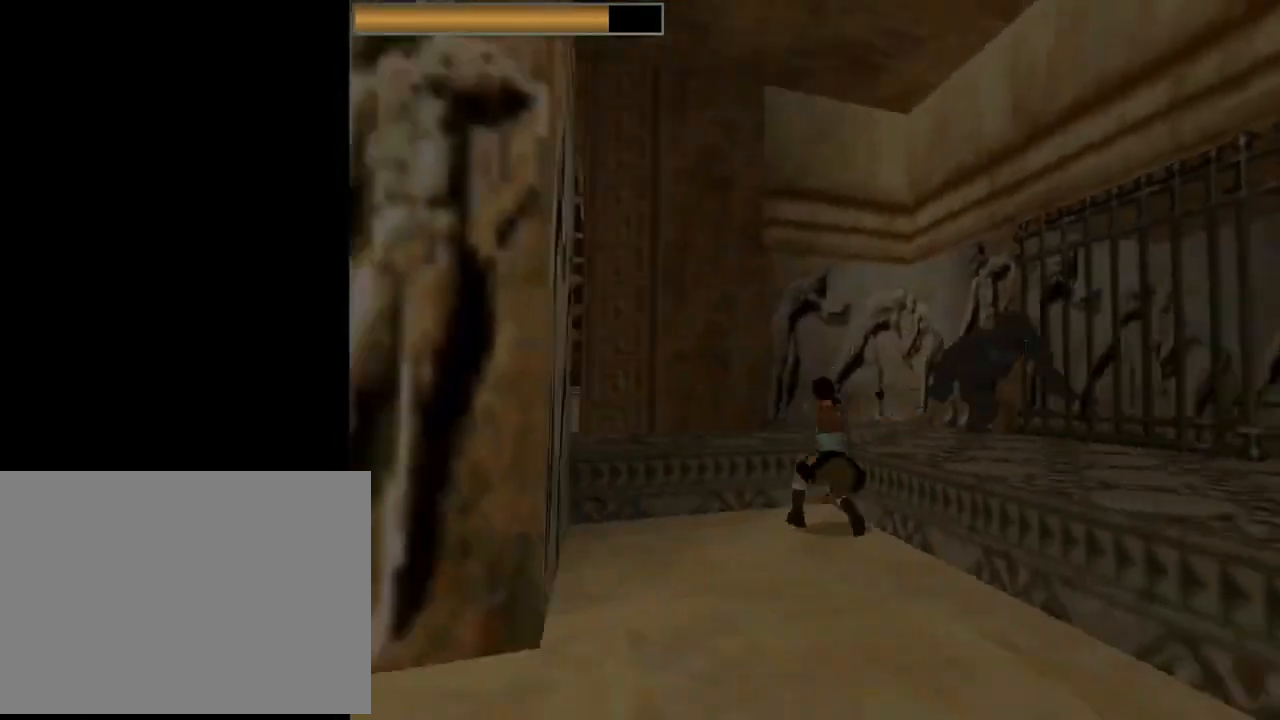
{"buttons": ["CROSS", "SQUARE", "DPAD_DOWN"], "left_stick": "center", "events": [[167, "SQUARE", "down"], [433, "DPAD_DOWN", "down"]]}
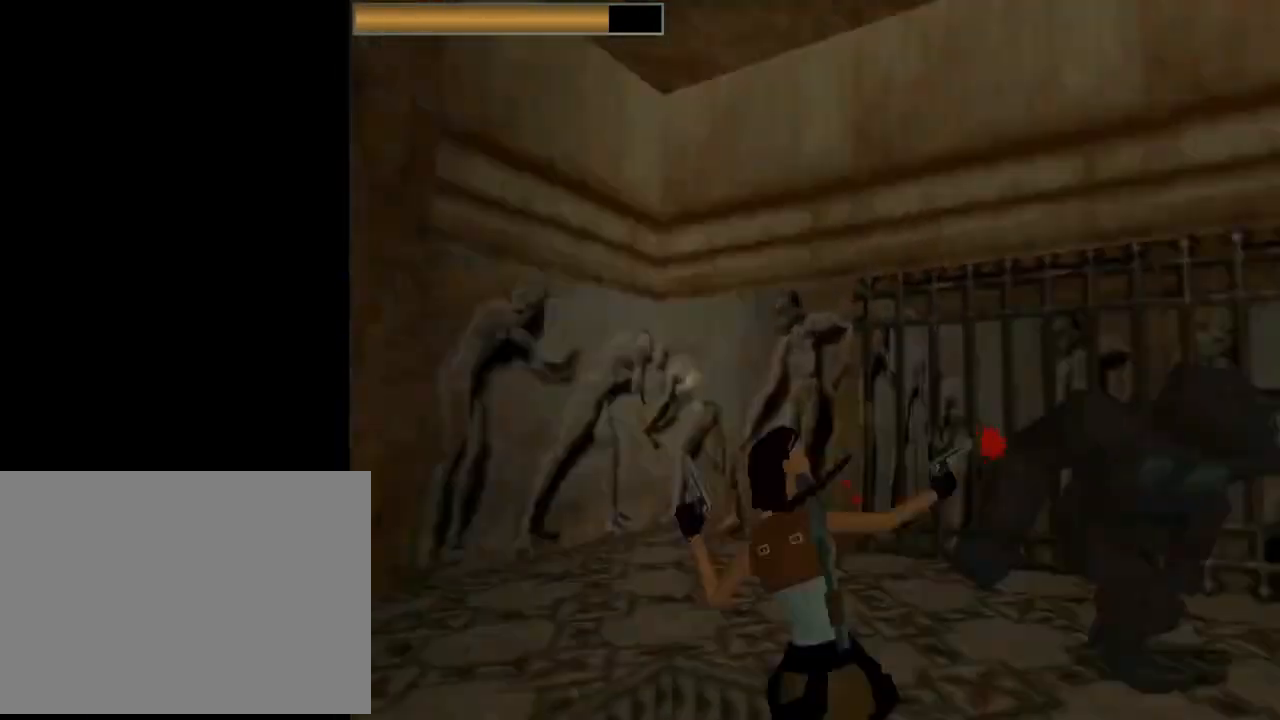
{"buttons": ["CROSS", "SQUARE", "DPAD_DOWN"], "left_stick": "center", "events": []}
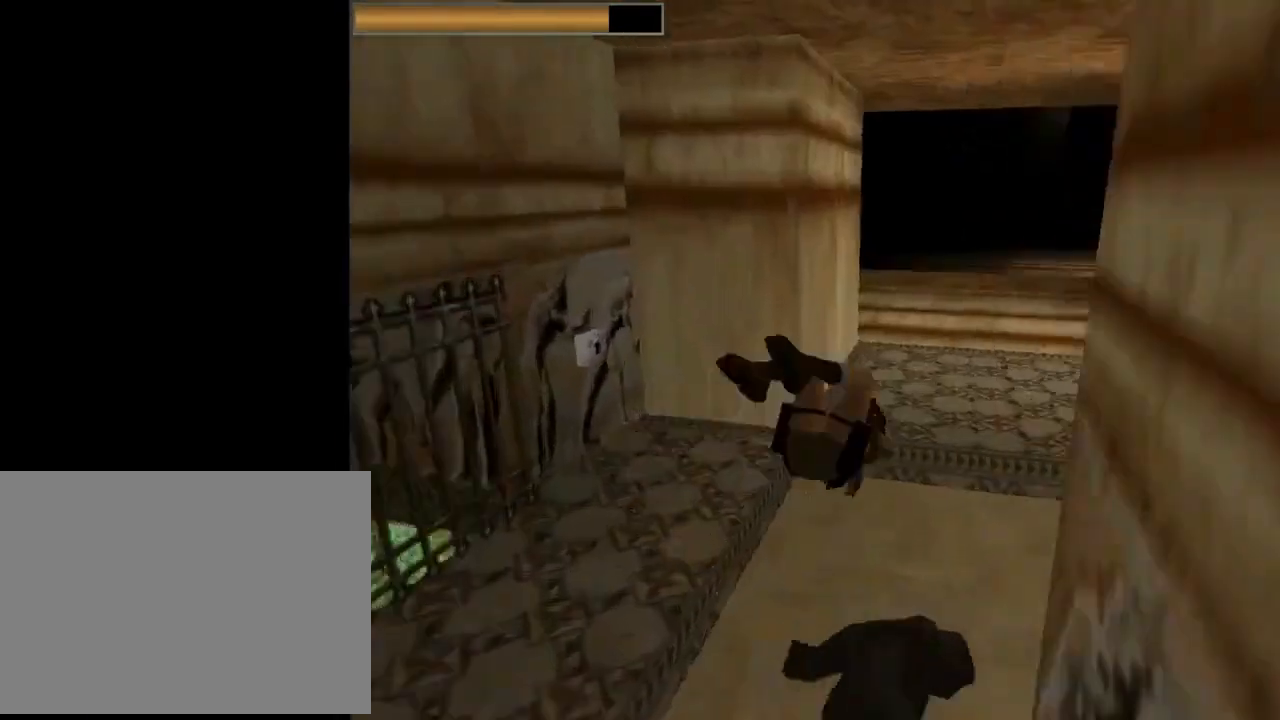
{"buttons": ["CROSS", "SQUARE"], "left_stick": "center", "events": [[333, "DPAD_DOWN", "up"]]}
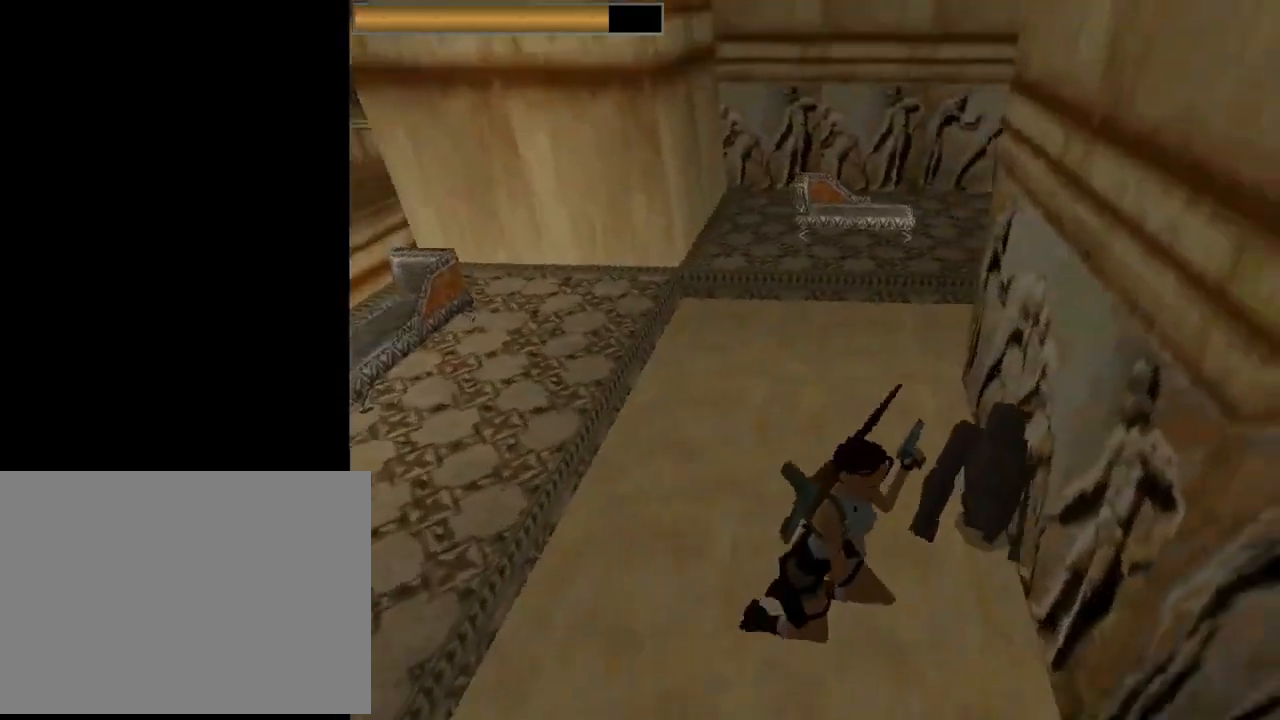
{"buttons": ["CROSS", "DPAD_UP", "DPAD_LEFT"], "left_stick": "center", "events": [[33, "SQUARE", "up"], [100, "DPAD_UP", "down"], [167, "DPAD_LEFT", "down"]]}
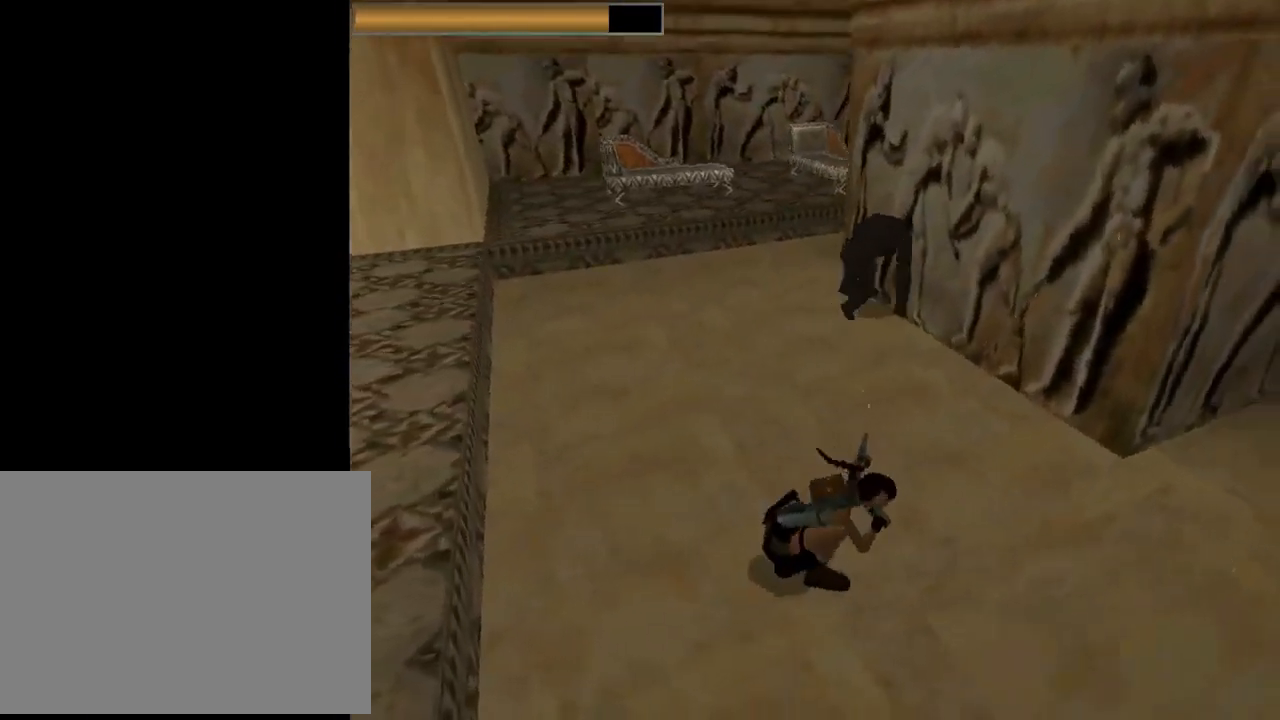
{"buttons": ["CROSS", "DPAD_LEFT"], "left_stick": "center", "events": [[300, "CROSS", "up"], [367, "CROSS", "down"], [467, "DPAD_UP", "up"]]}
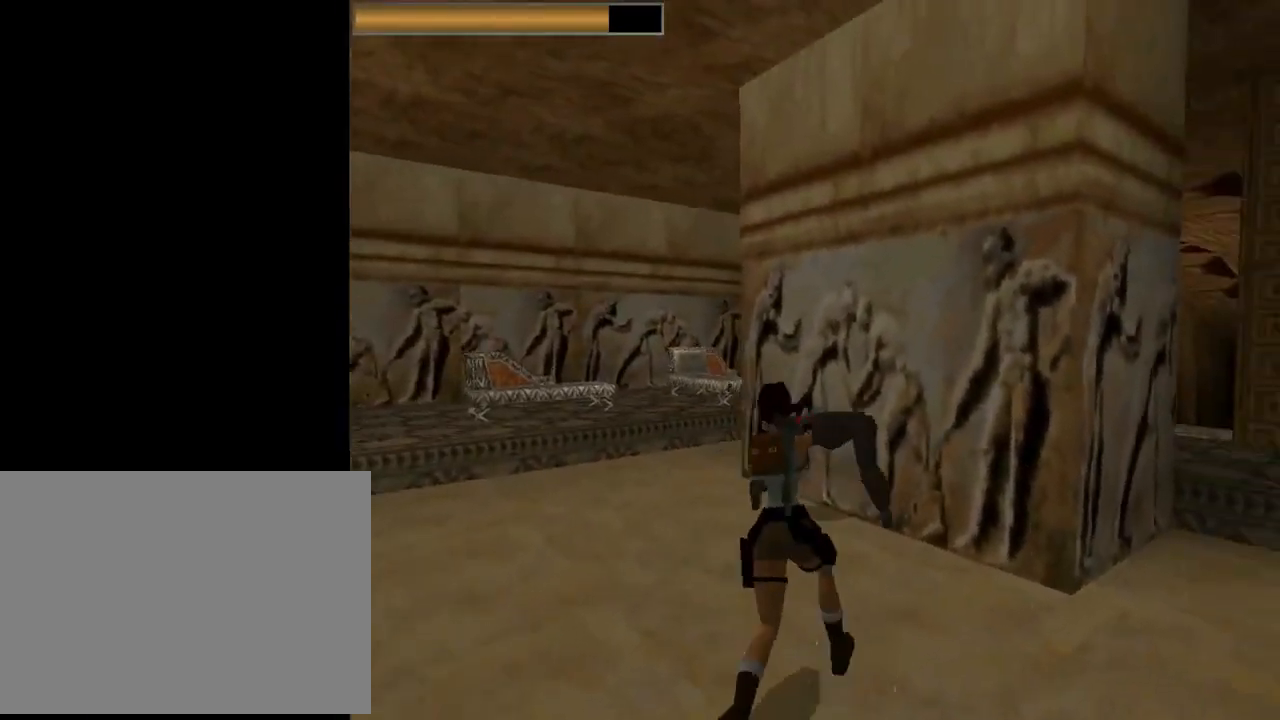
{"buttons": ["CROSS", "DPAD_RIGHT"], "left_stick": "center", "events": [[67, "DPAD_LEFT", "up"], [300, "DPAD_RIGHT", "down"]]}
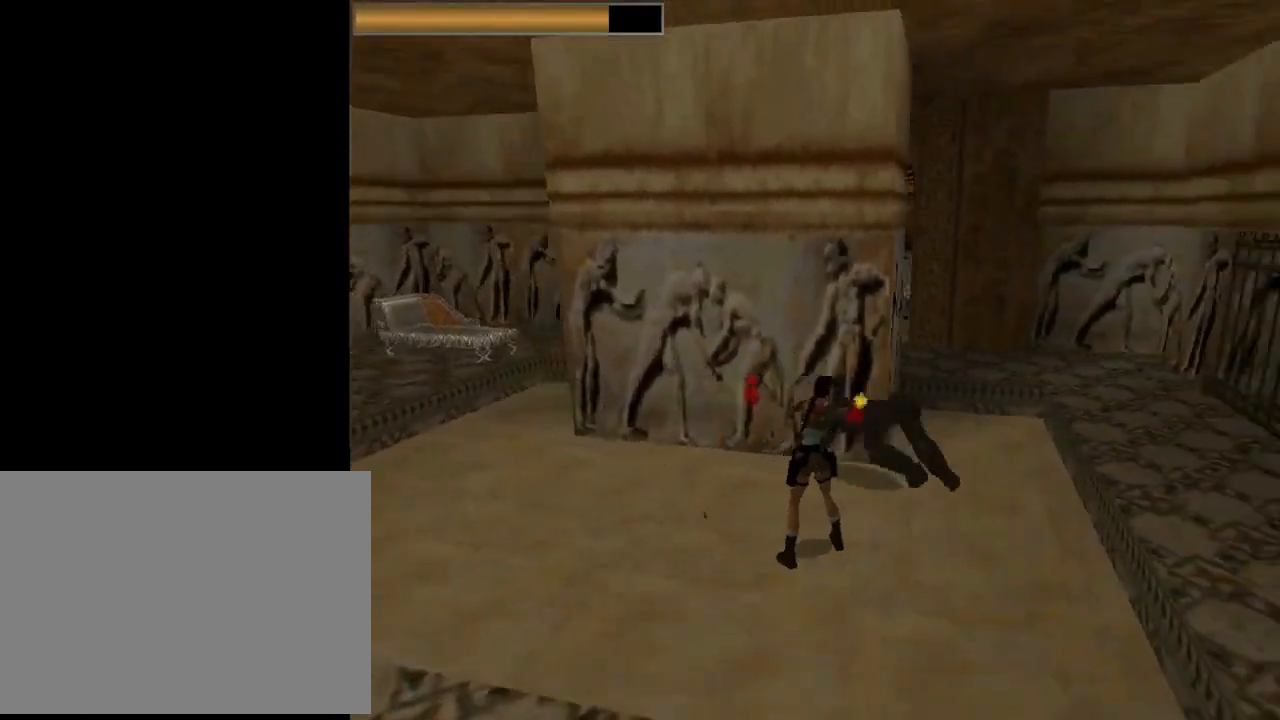
{"buttons": ["CROSS", "DPAD_RIGHT"], "left_stick": "center", "events": []}
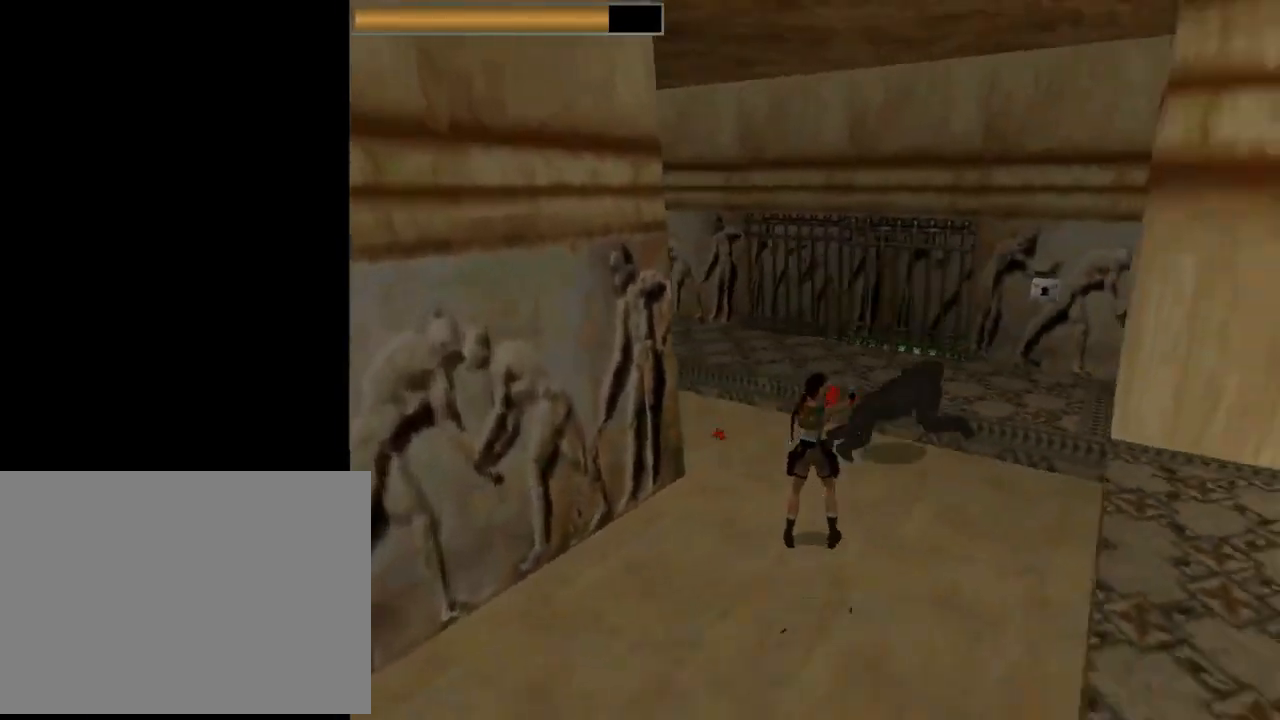
{"buttons": ["CROSS"], "left_stick": "center", "events": [[233, "DPAD_RIGHT", "up"]]}
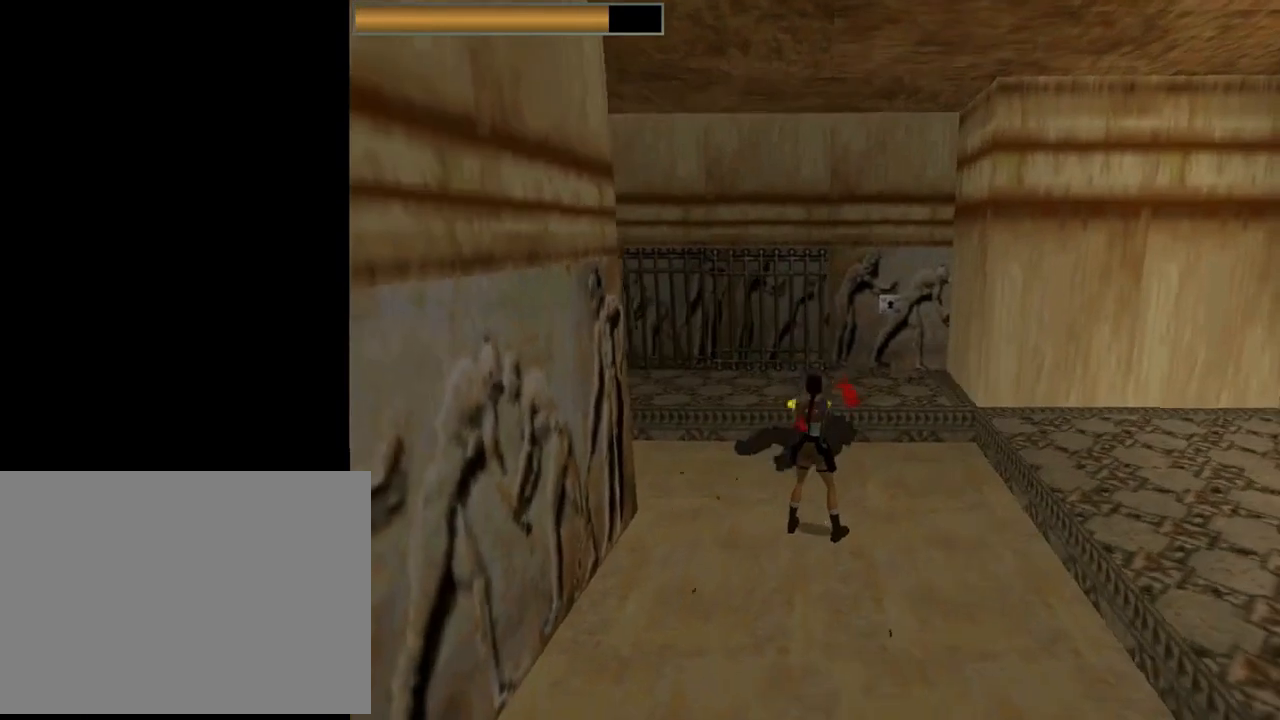
{"buttons": ["DPAD_UP", "DPAD_RIGHT"], "left_stick": "center", "events": [[33, "DPAD_UP", "down"], [100, "DPAD_LEFT", "down"], [233, "CROSS", "up"], [300, "TRIANGLE", "down"], [433, "DPAD_LEFT", "up"], [467, "DPAD_RIGHT", "down"], [467, "TRIANGLE", "up"]]}